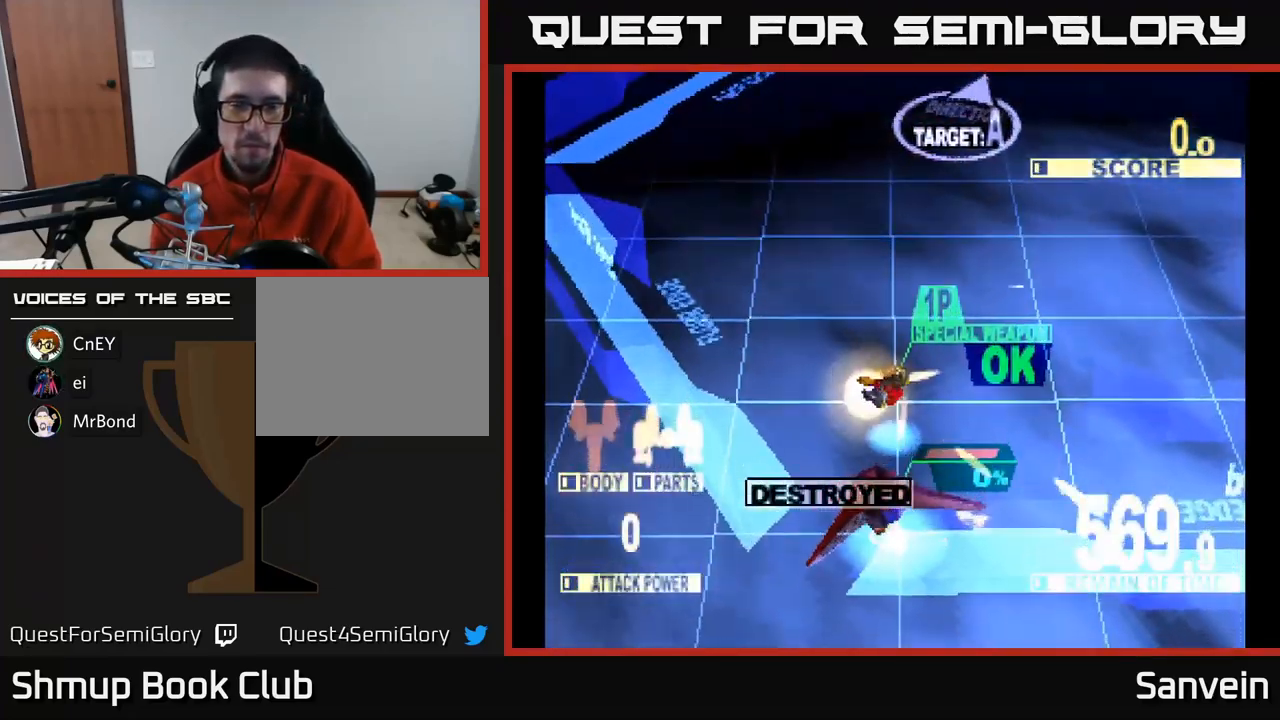
Gameplay with a controller (Xbox layout); each line is a JSON object with the inputs held at the frame after it. "events" lists button and stick changes between this image and that frame as [ms after this image, input, new state], when the widget could be followed in between.
{"buttons": ["X", "DPAD_UP", "DPAD_RIGHT"], "left_stick": "center", "right_stick": "center", "events": [[117, "A", "down"], [233, "X", "down"], [267, "A", "up"], [283, "DPAD_RIGHT", "down"]]}
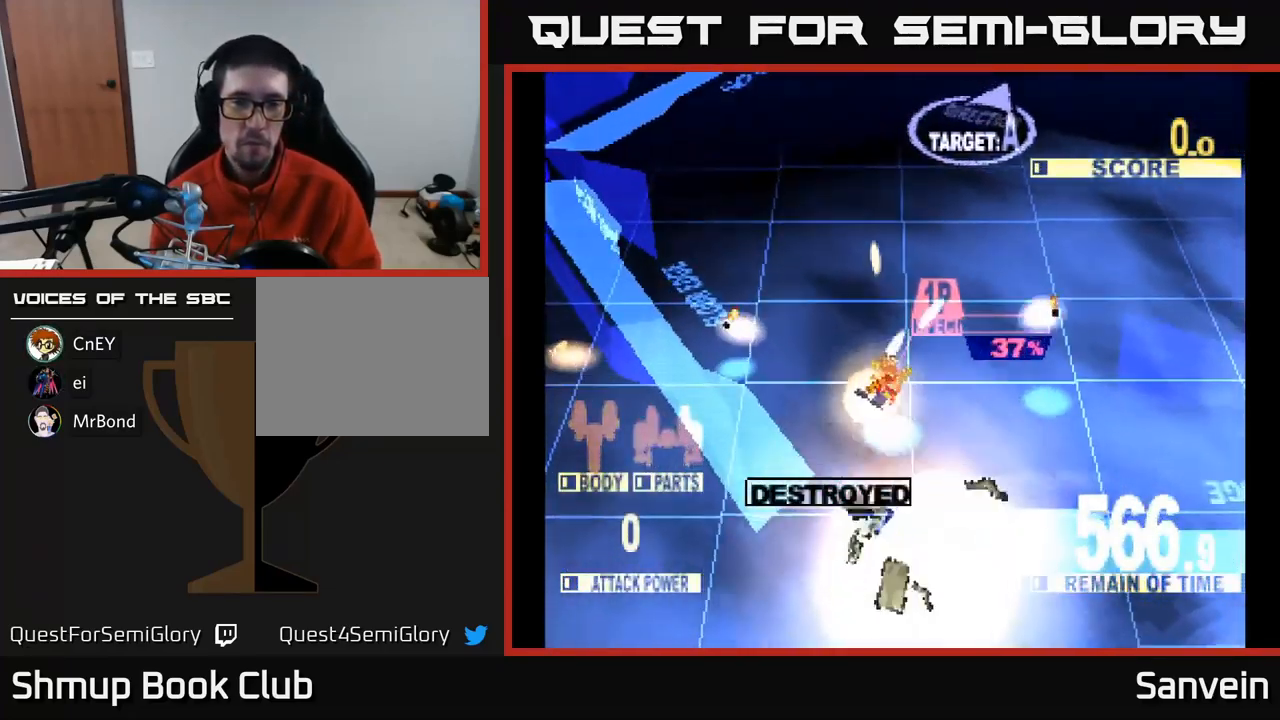
{"buttons": ["X", "DPAD_UP"], "left_stick": "center", "right_stick": "center", "events": [[167, "DPAD_RIGHT", "up"]]}
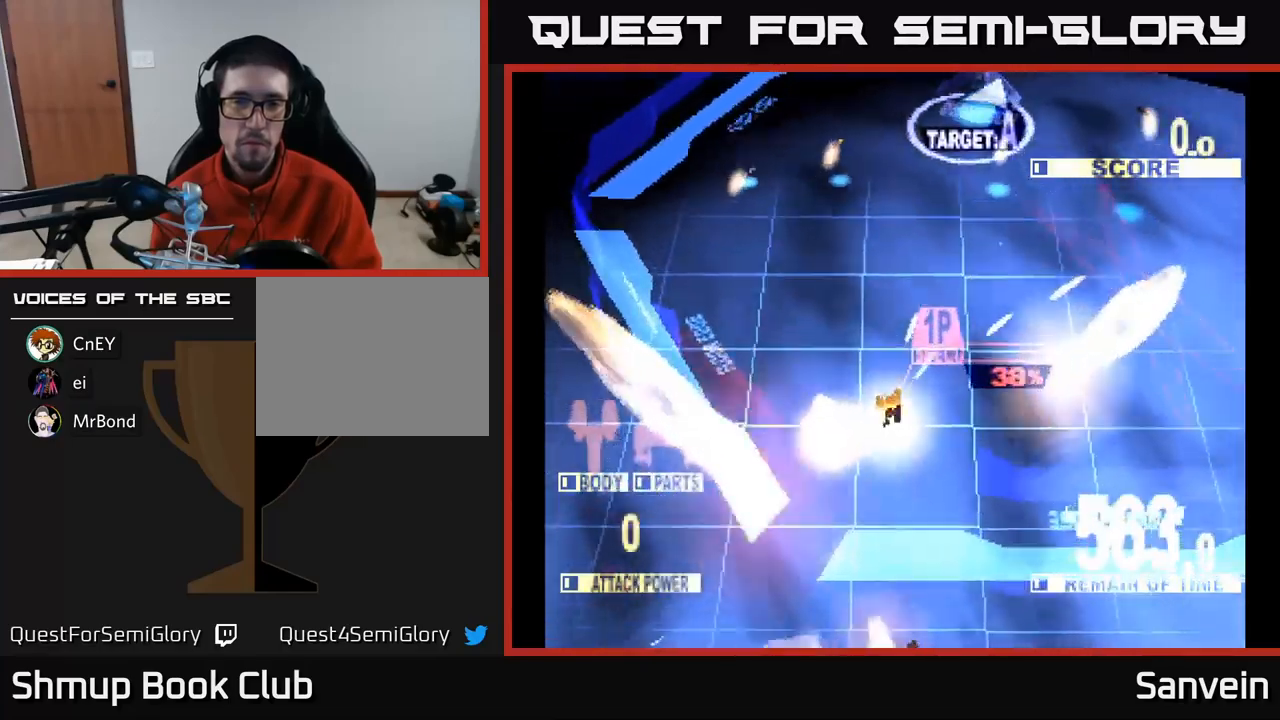
{"buttons": ["DPAD_UP"], "left_stick": "center", "right_stick": "center", "events": [[500, "X", "up"]]}
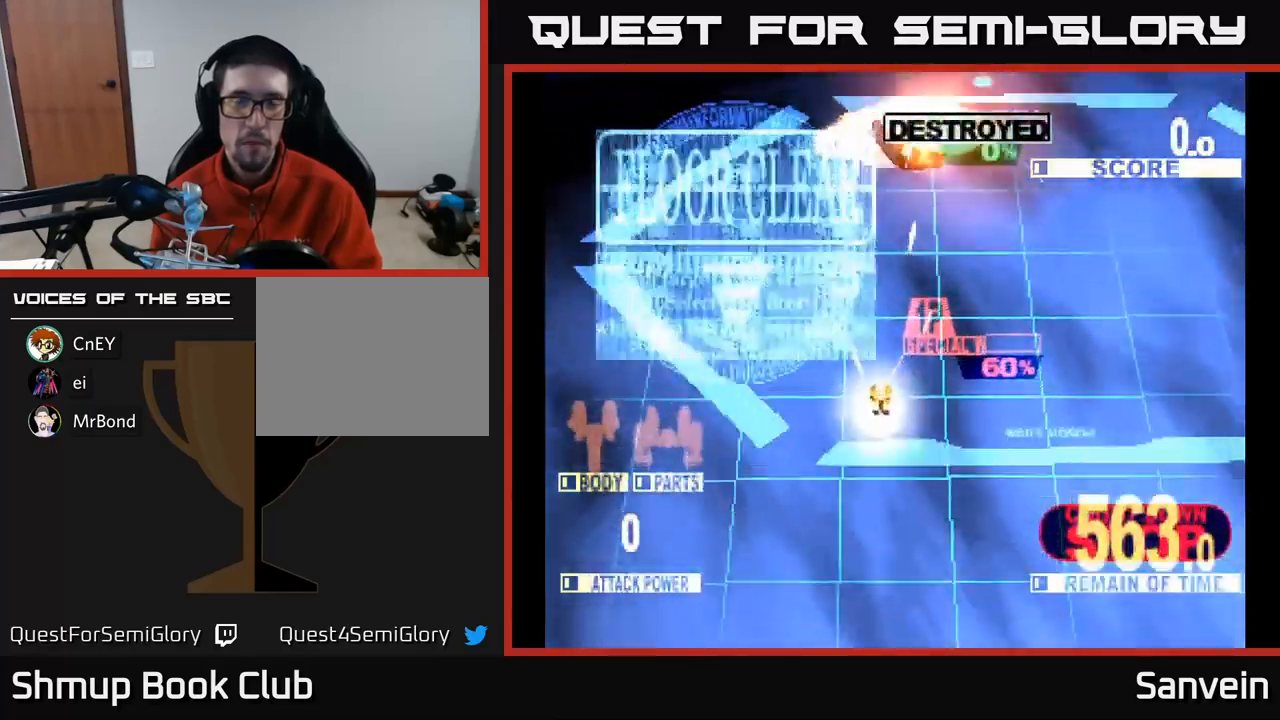
{"buttons": ["X", "DPAD_UP"], "left_stick": "center", "right_stick": "center", "events": [[84, "X", "down"]]}
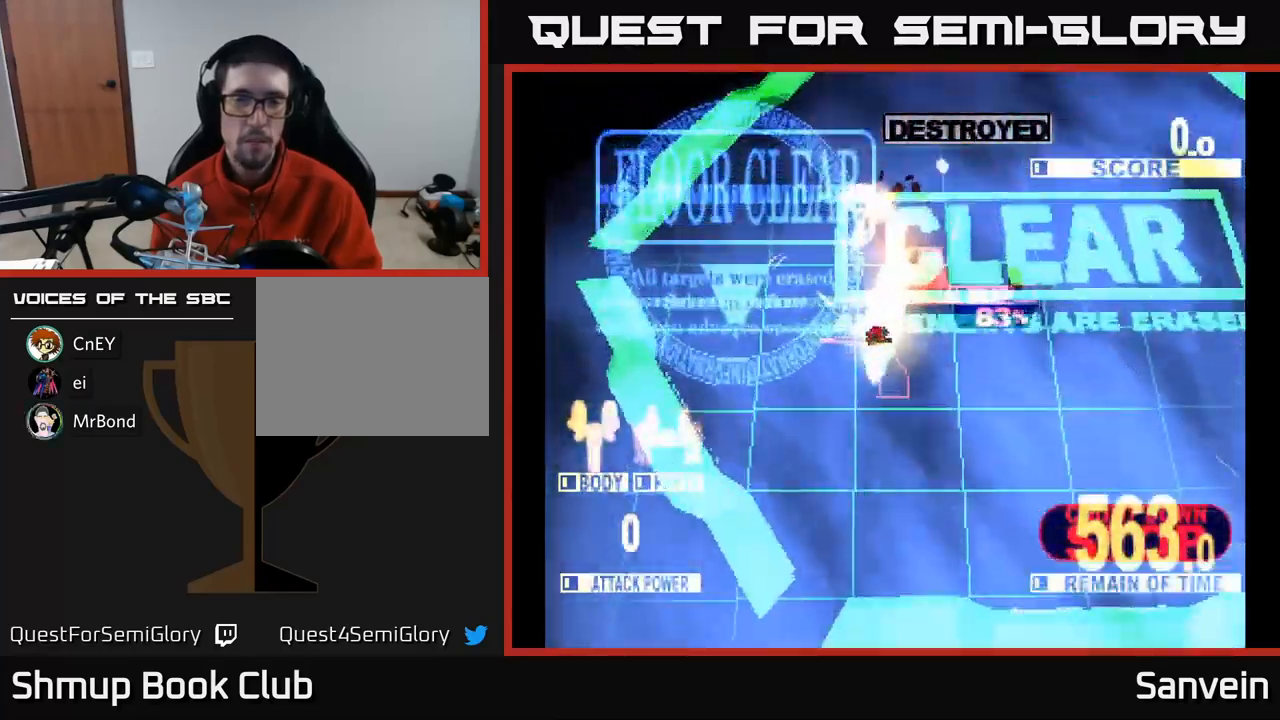
{"buttons": ["A", "X", "DPAD_UP"], "left_stick": "center", "right_stick": "center", "events": [[200, "X", "up"], [384, "A", "down"], [384, "X", "down"]]}
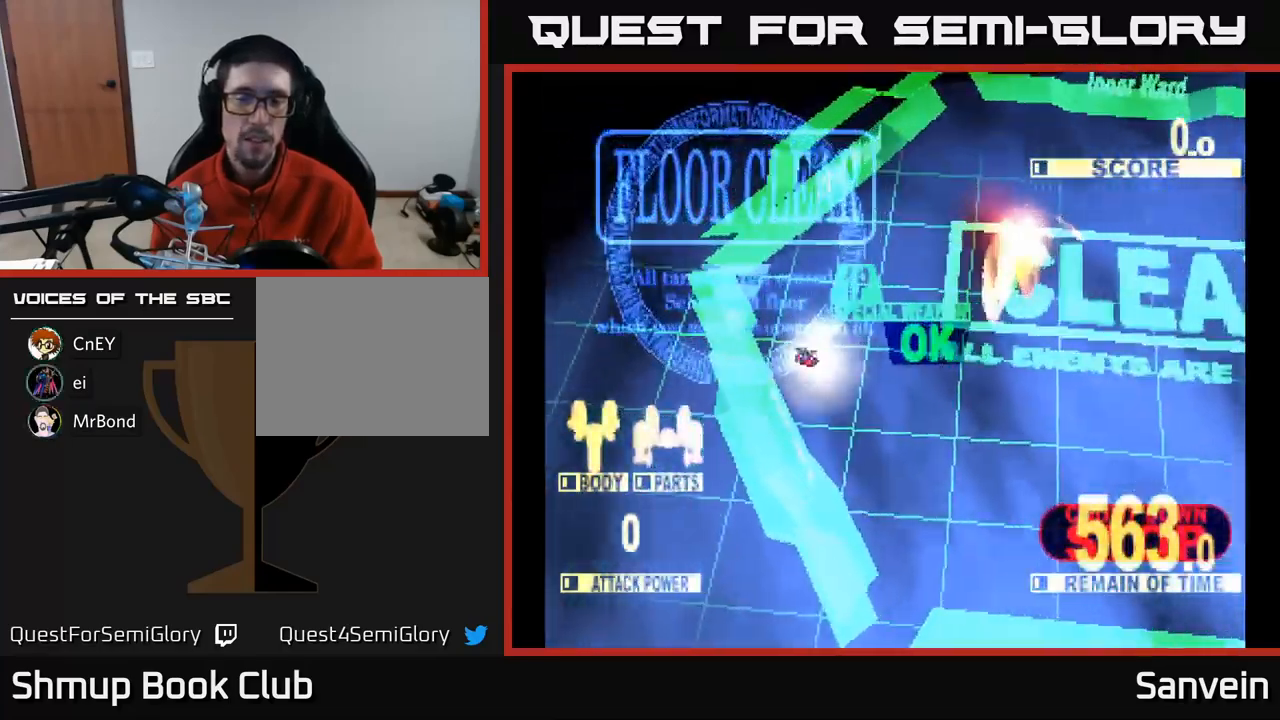
{"buttons": ["A"], "left_stick": "center", "right_stick": "center", "events": [[17, "X", "up"], [34, "DPAD_UP", "up"], [100, "X", "down"], [117, "A", "up"], [217, "A", "down"], [250, "X", "up"], [350, "X", "down"], [367, "A", "up"], [484, "A", "down"], [484, "X", "up"]]}
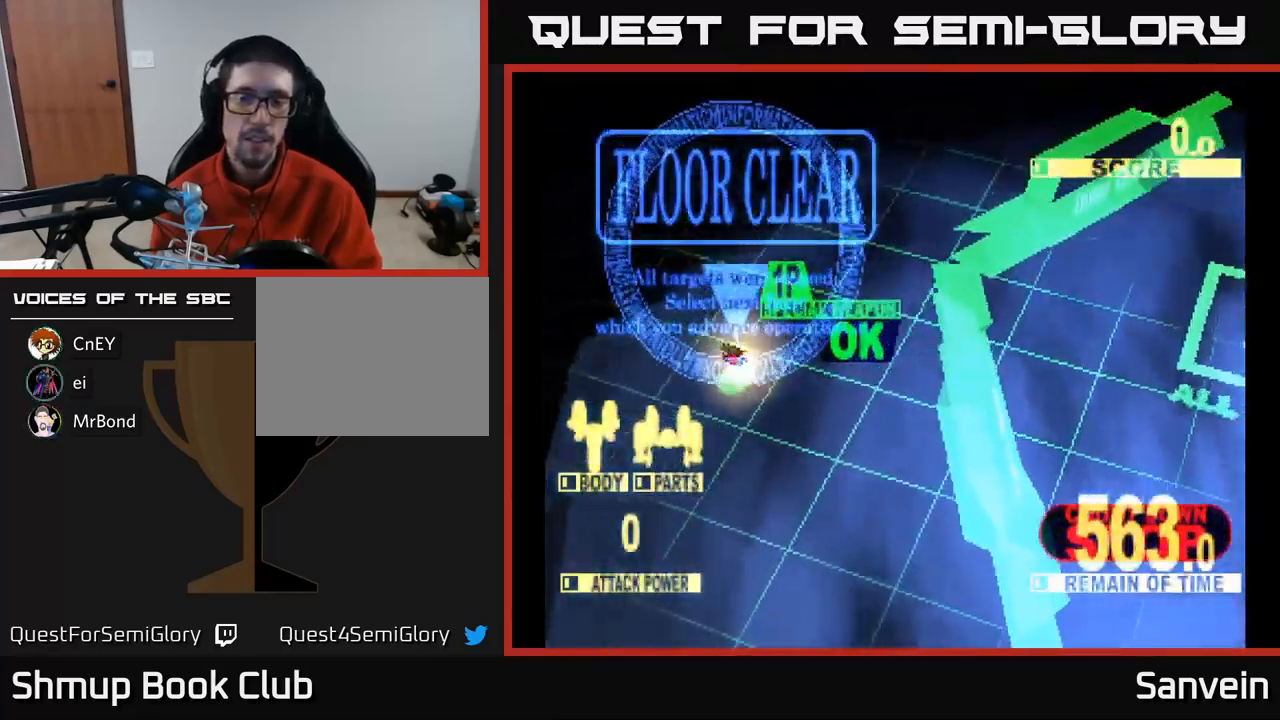
{"buttons": ["A"], "left_stick": "center", "right_stick": "center", "events": [[84, "A", "up"], [100, "X", "down"], [200, "A", "down"], [234, "X", "up"], [317, "X", "down"], [334, "A", "up"], [450, "A", "down"], [484, "X", "up"]]}
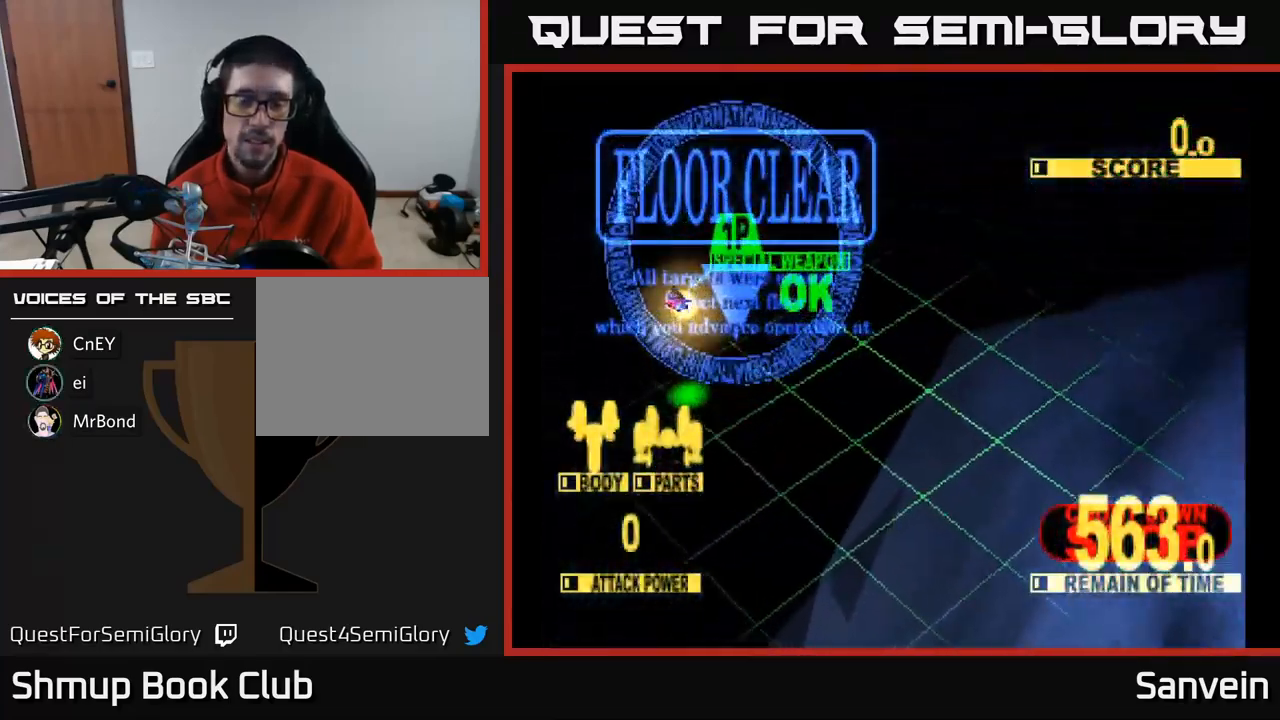
{"buttons": ["A"], "left_stick": "center", "right_stick": "center", "events": [[84, "A", "up"], [384, "A", "down"]]}
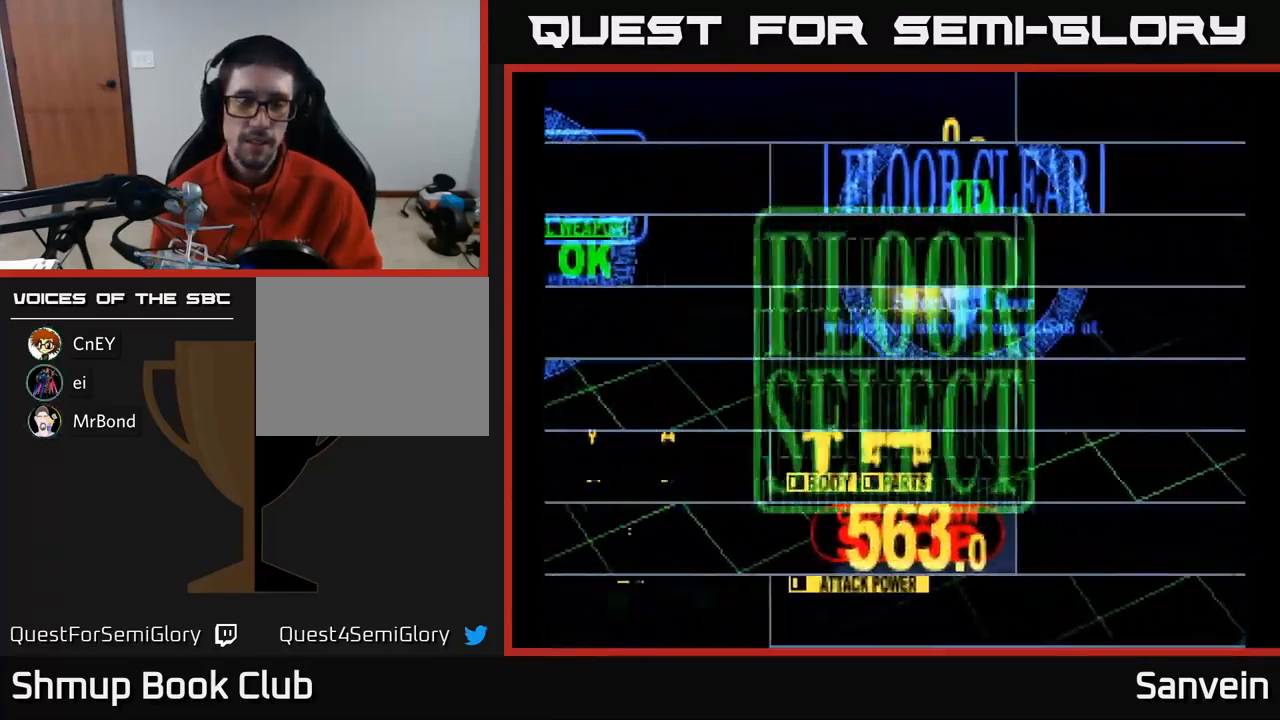
{"buttons": [], "left_stick": "center", "right_stick": "center", "events": [[34, "A", "up"]]}
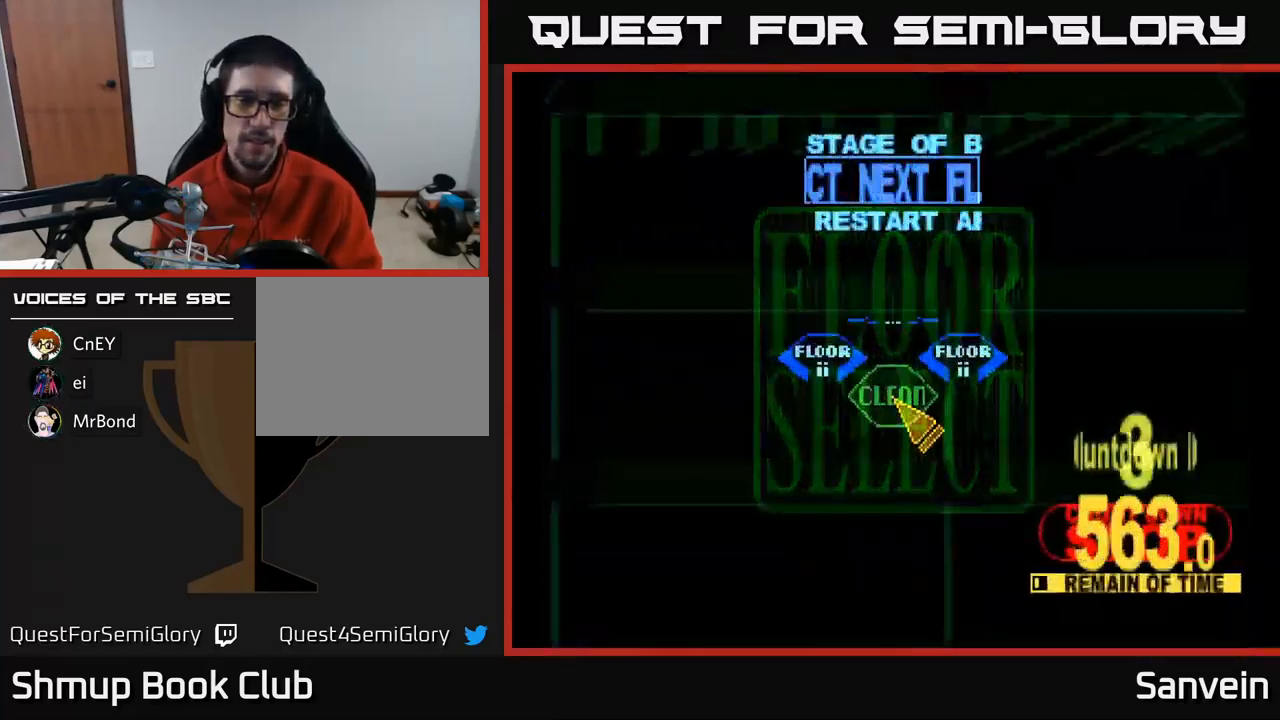
{"buttons": ["DPAD_UP", "DPAD_LEFT"], "left_stick": "center", "right_stick": "center", "events": [[350, "DPAD_LEFT", "down"], [500, "DPAD_UP", "down"]]}
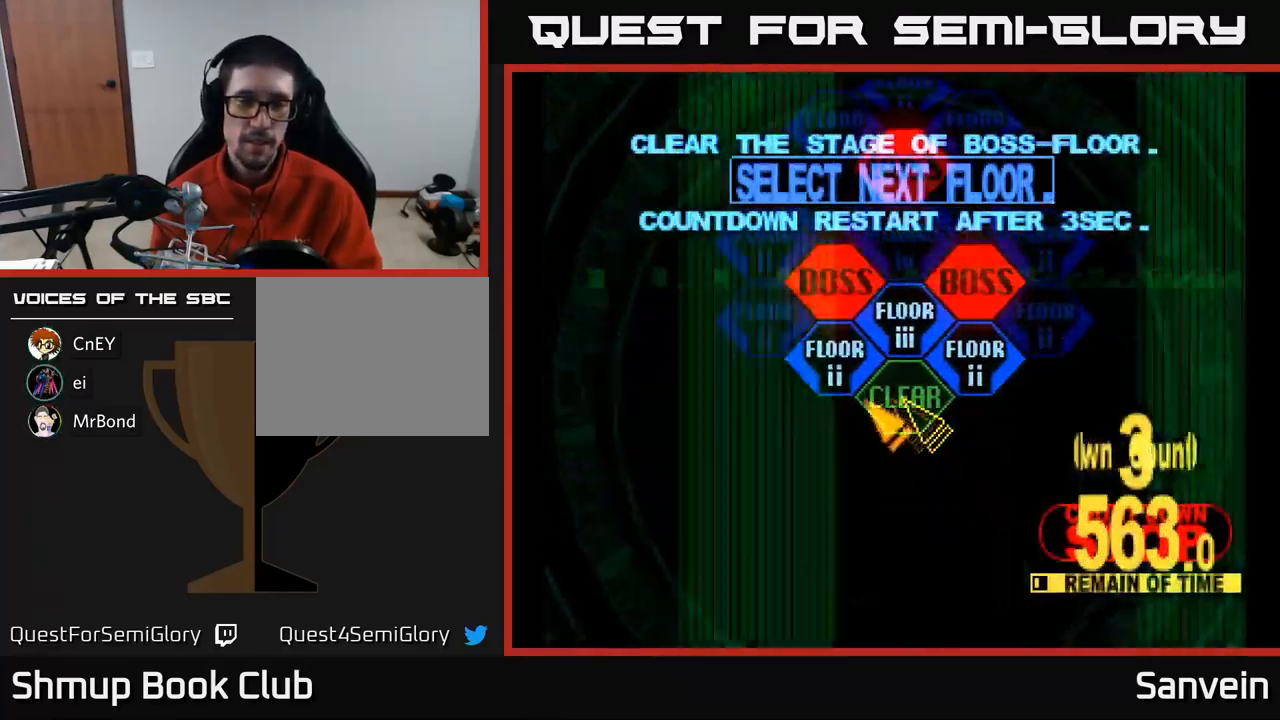
{"buttons": ["X"], "left_stick": "center", "right_stick": "center", "events": [[100, "A", "down"], [100, "DPAD_LEFT", "up"], [134, "DPAD_UP", "up"], [200, "A", "up"], [267, "A", "down"], [384, "A", "up"], [500, "X", "down"]]}
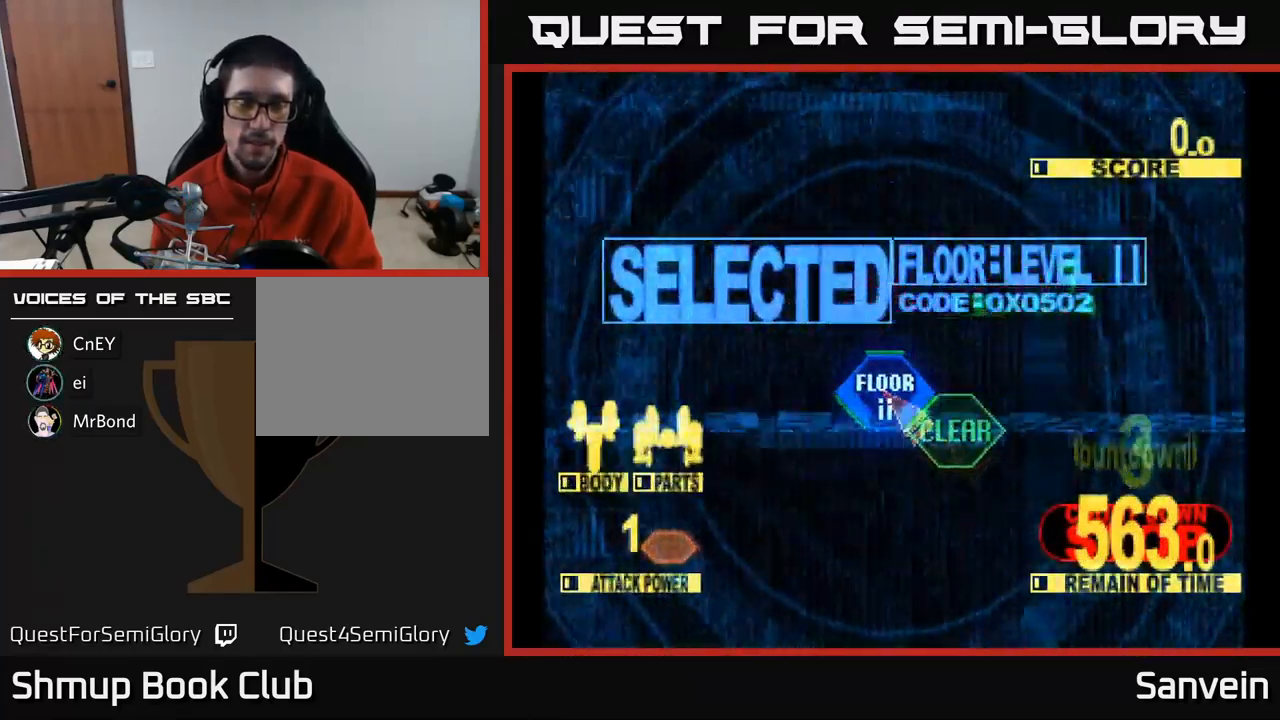
{"buttons": ["X", "DPAD_UP"], "left_stick": "center", "right_stick": "center", "events": [[17, "DPAD_UP", "down"]]}
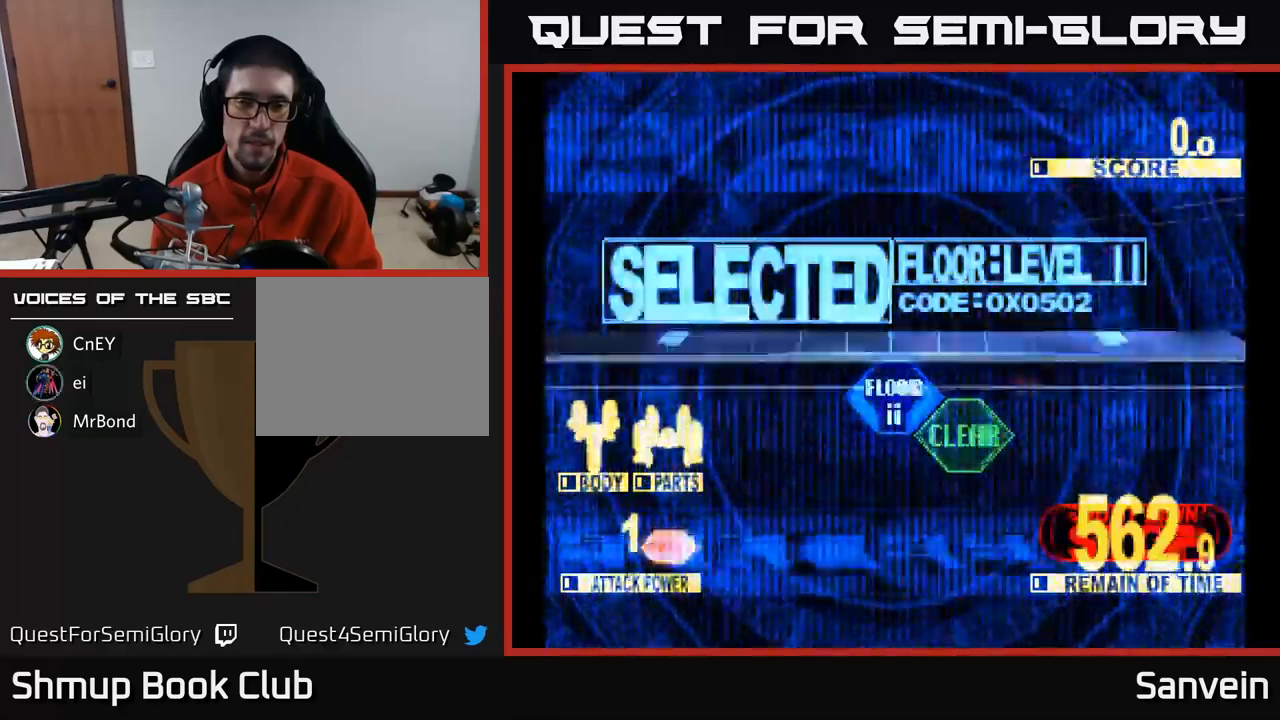
{"buttons": ["X", "DPAD_UP"], "left_stick": "center", "right_stick": "center", "events": [[233, "DPAD_LEFT", "down"], [350, "DPAD_LEFT", "up"]]}
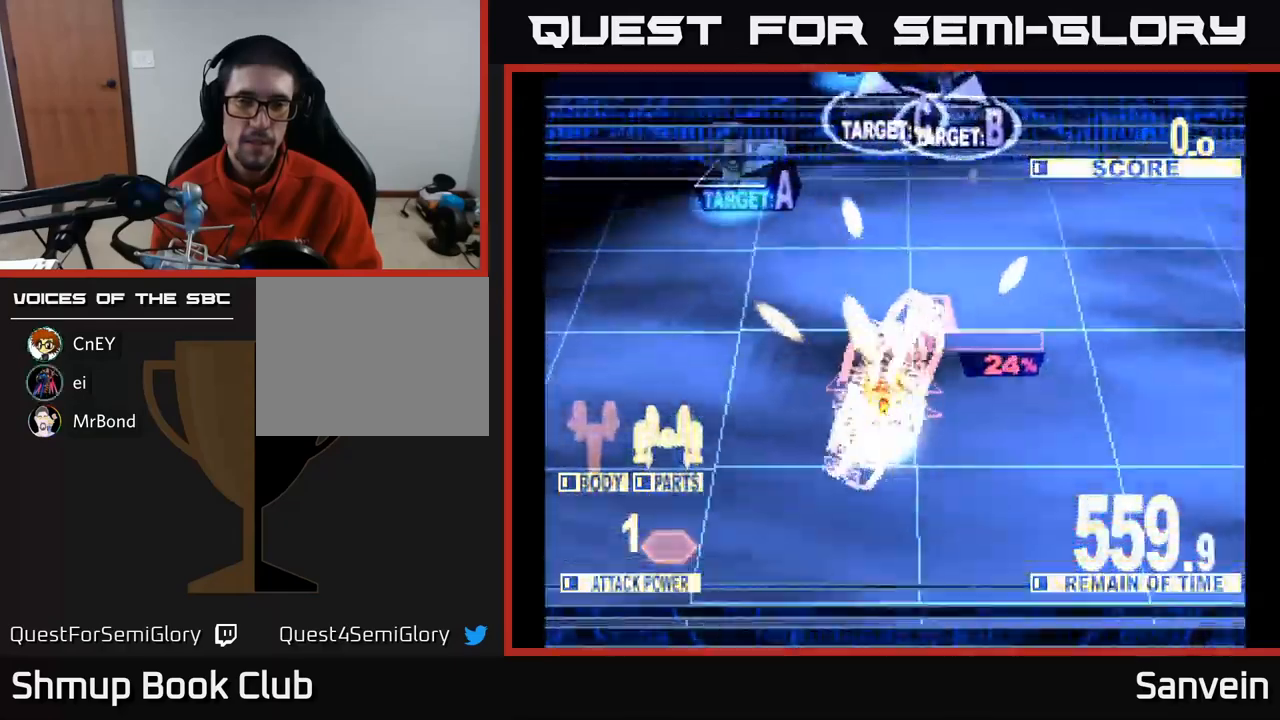
{"buttons": ["X", "DPAD_LEFT"], "left_stick": "center", "right_stick": "center", "events": [[50, "DPAD_LEFT", "down"], [416, "DPAD_UP", "up"]]}
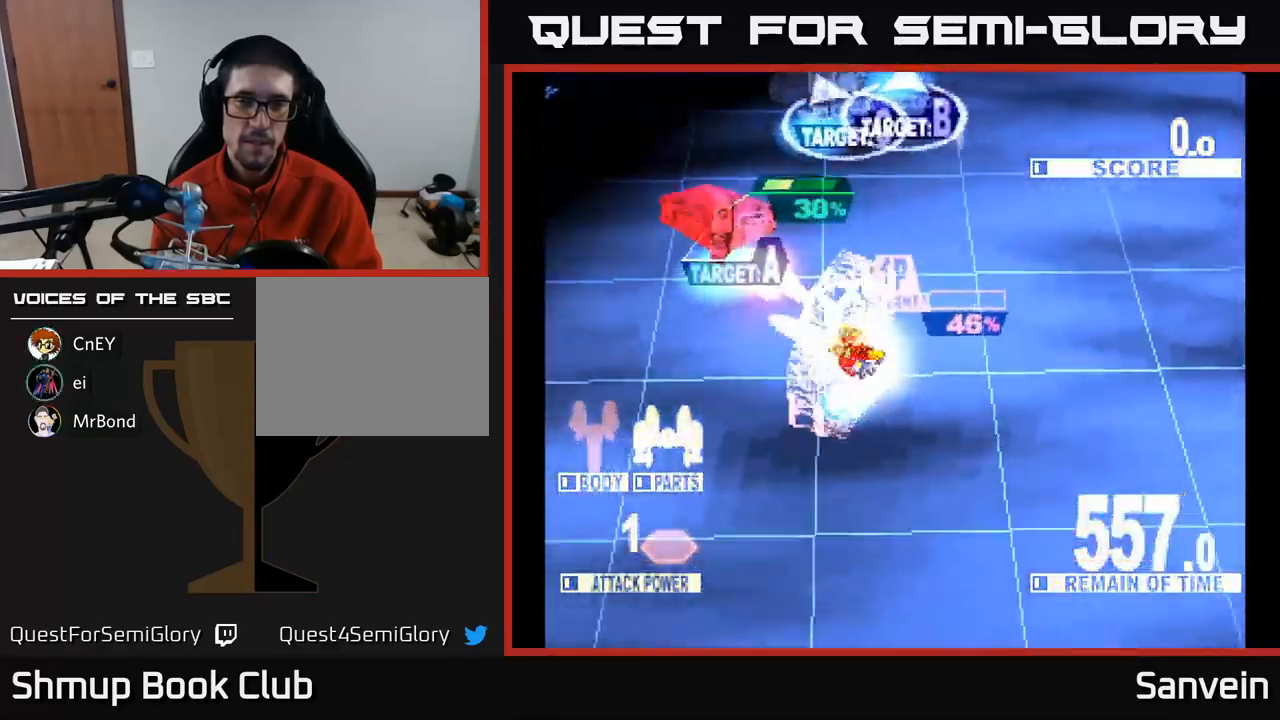
{"buttons": ["X", "DPAD_UP"], "left_stick": "center", "right_stick": "center", "events": [[83, "DPAD_DOWN", "down"], [116, "DPAD_DOWN", "up"], [150, "DPAD_UP", "down"], [183, "DPAD_LEFT", "up"], [183, "X", "up"], [300, "X", "down"]]}
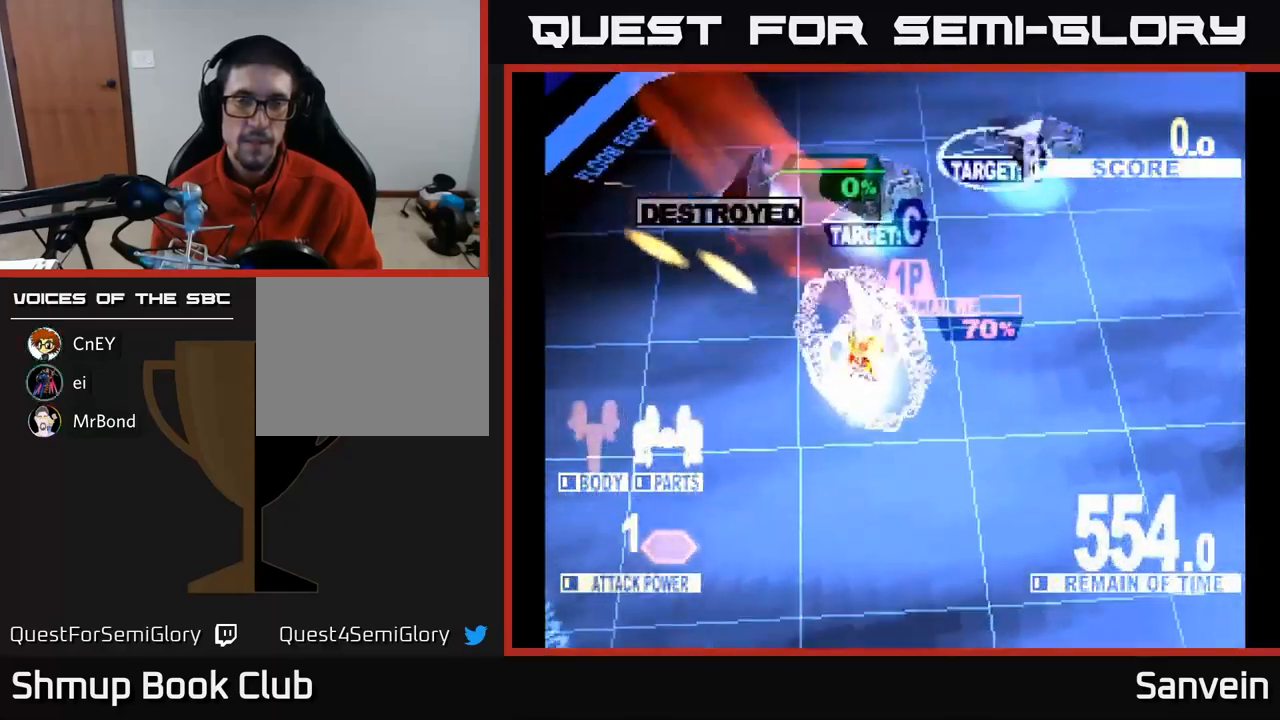
{"buttons": ["DPAD_DOWN", "DPAD_RIGHT"], "left_stick": "center", "right_stick": "center", "events": [[133, "DPAD_RIGHT", "down"], [183, "DPAD_UP", "up"], [366, "DPAD_DOWN", "down"], [450, "X", "up"]]}
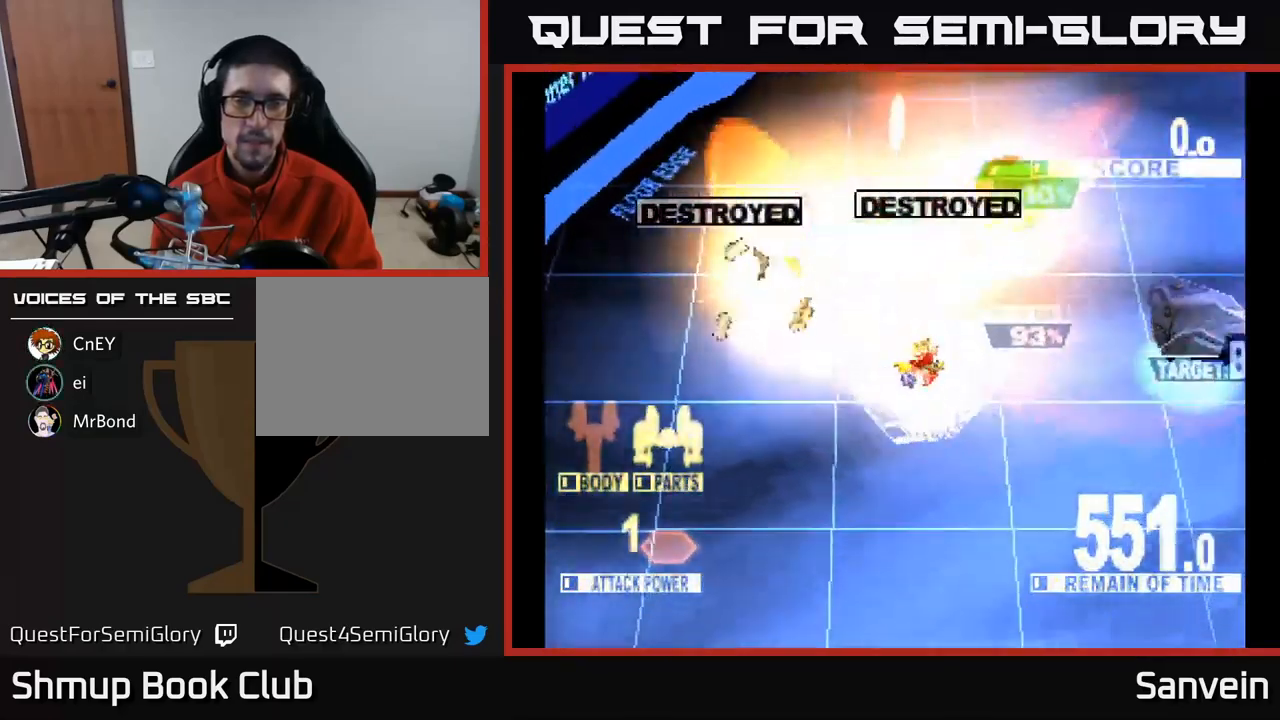
{"buttons": ["X", "DPAD_RIGHT"], "left_stick": "center", "right_stick": "center", "events": [[33, "X", "down"], [100, "DPAD_DOWN", "up"], [316, "DPAD_DOWN", "down"], [366, "DPAD_DOWN", "up"]]}
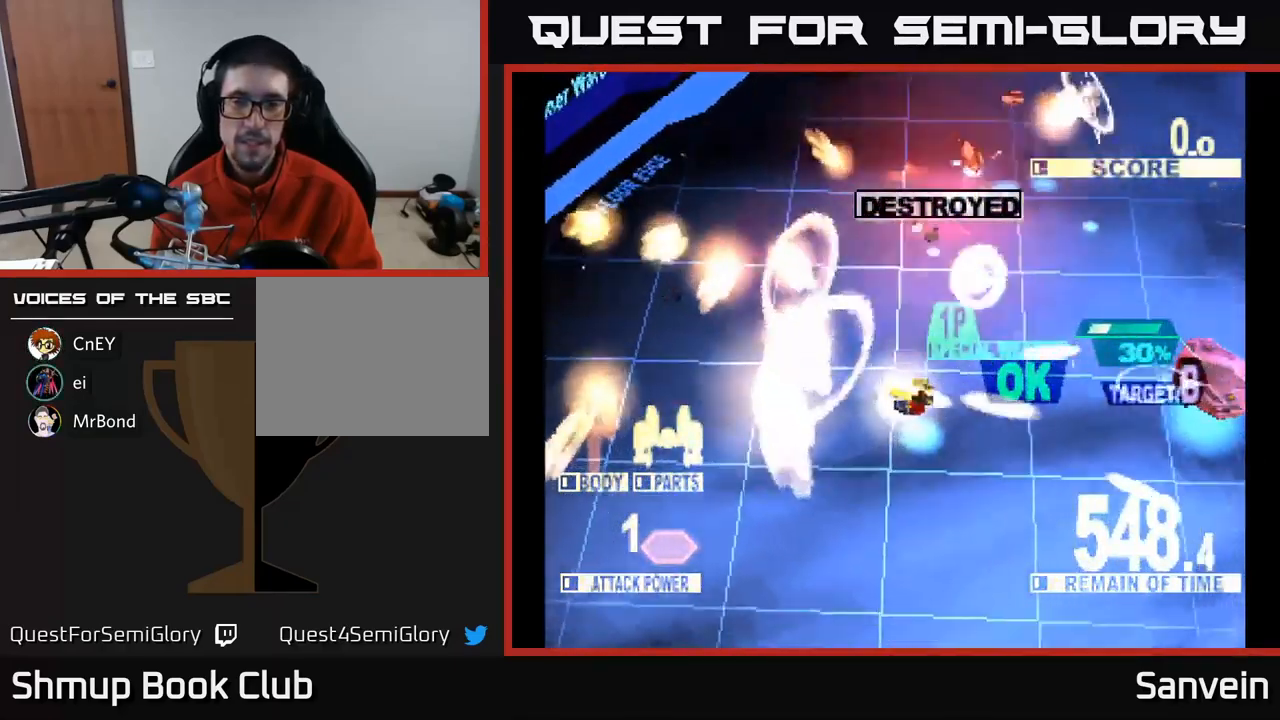
{"buttons": ["X", "DPAD_RIGHT"], "left_stick": "center", "right_stick": "center", "events": [[300, "DPAD_UP", "down"], [366, "DPAD_UP", "up"]]}
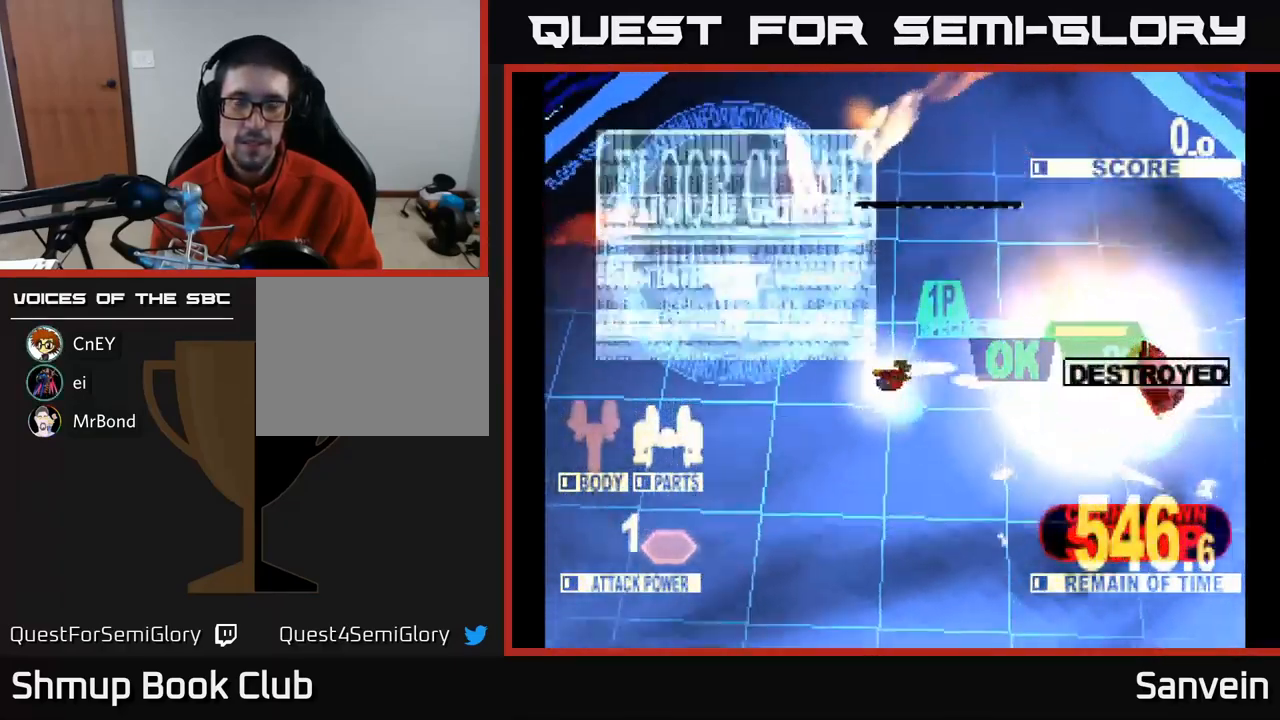
{"buttons": ["A", "X", "DPAD_UP"], "left_stick": "center", "right_stick": "center", "events": [[200, "DPAD_UP", "down"], [433, "DPAD_RIGHT", "up"], [483, "A", "down"]]}
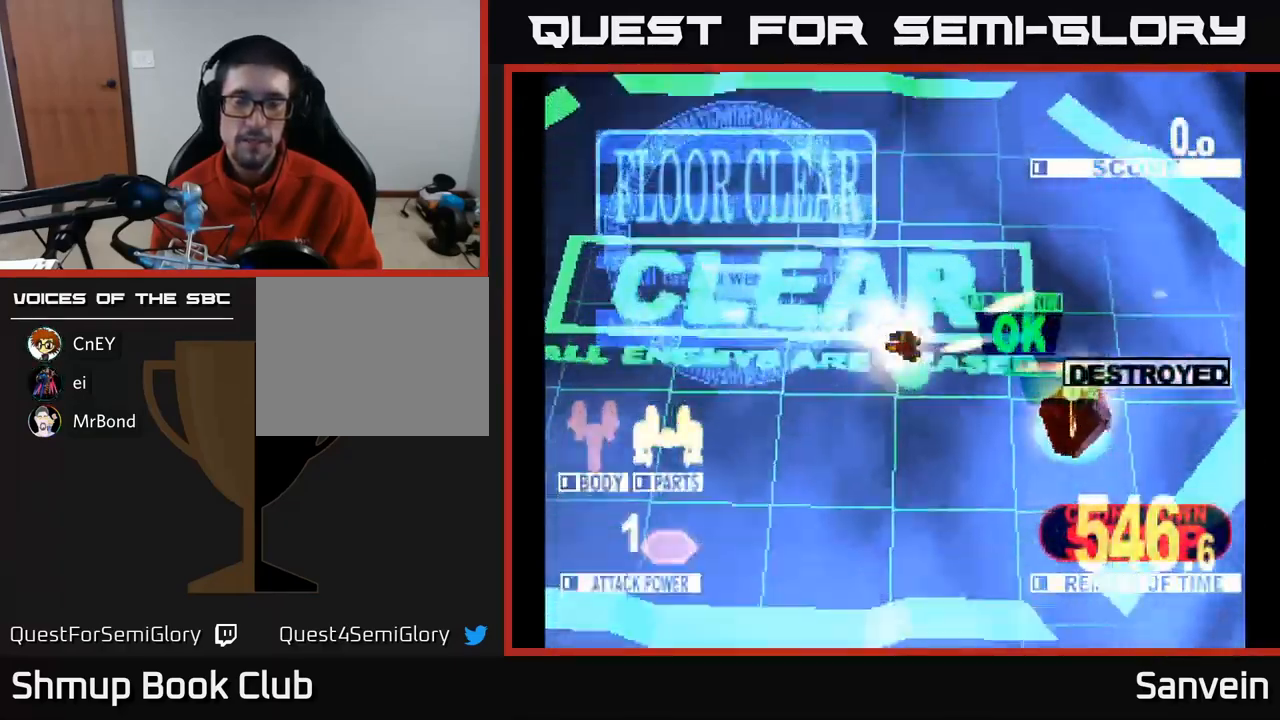
{"buttons": ["X"], "left_stick": "center", "right_stick": "center", "events": [[16, "X", "up"], [83, "X", "down"], [116, "A", "up"], [183, "DPAD_UP", "up"], [216, "A", "down"], [266, "X", "up"], [333, "X", "down"], [366, "A", "up"]]}
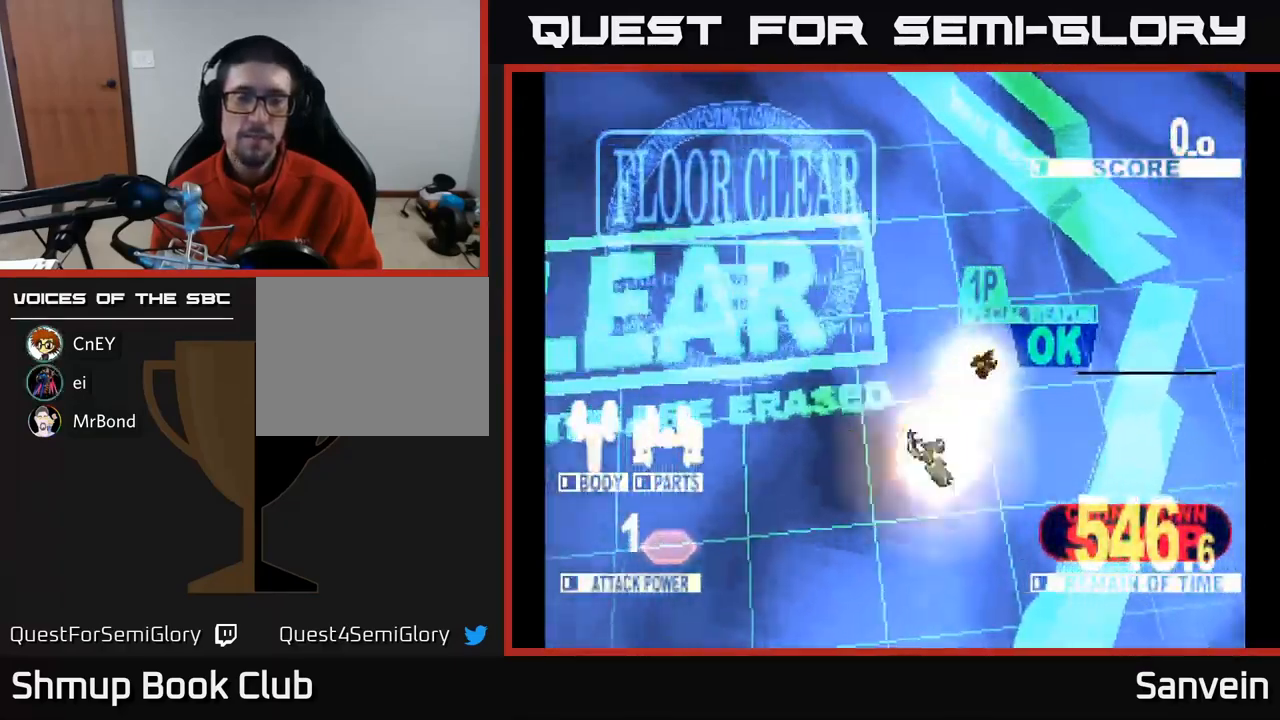
{"buttons": ["X"], "left_stick": "center", "right_stick": "center", "events": [[50, "DPAD_DOWN", "down"], [166, "DPAD_DOWN", "up"], [166, "X", "up"], [416, "X", "down"]]}
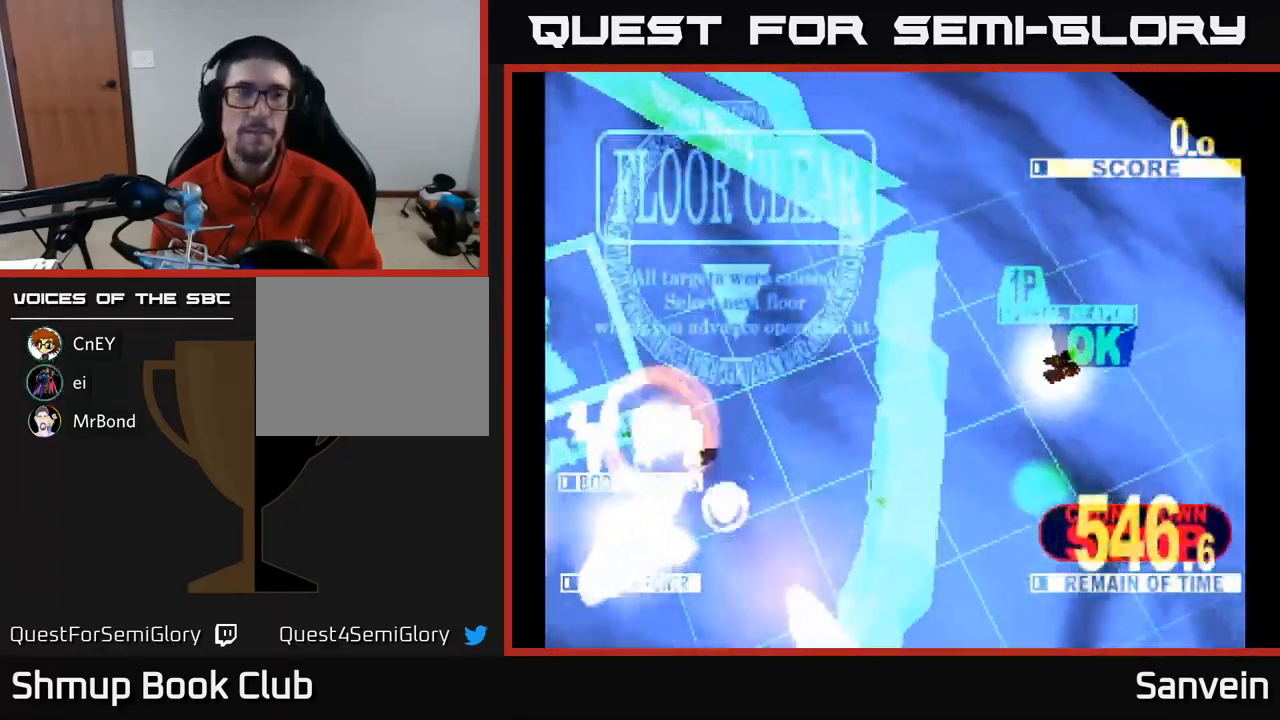
{"buttons": [], "left_stick": "center", "right_stick": "center", "events": [[200, "X", "up"]]}
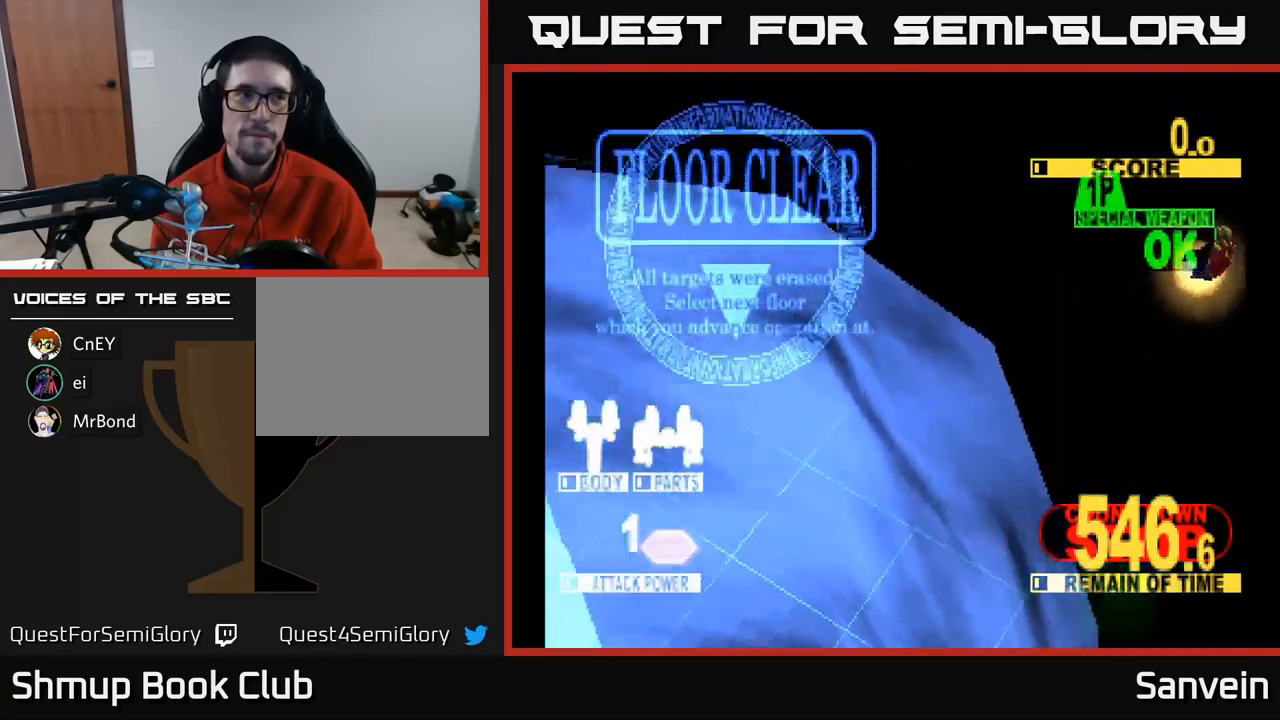
{"buttons": ["X"], "left_stick": "center", "right_stick": "center", "events": [[117, "X", "down"], [317, "X", "up"], [467, "X", "down"]]}
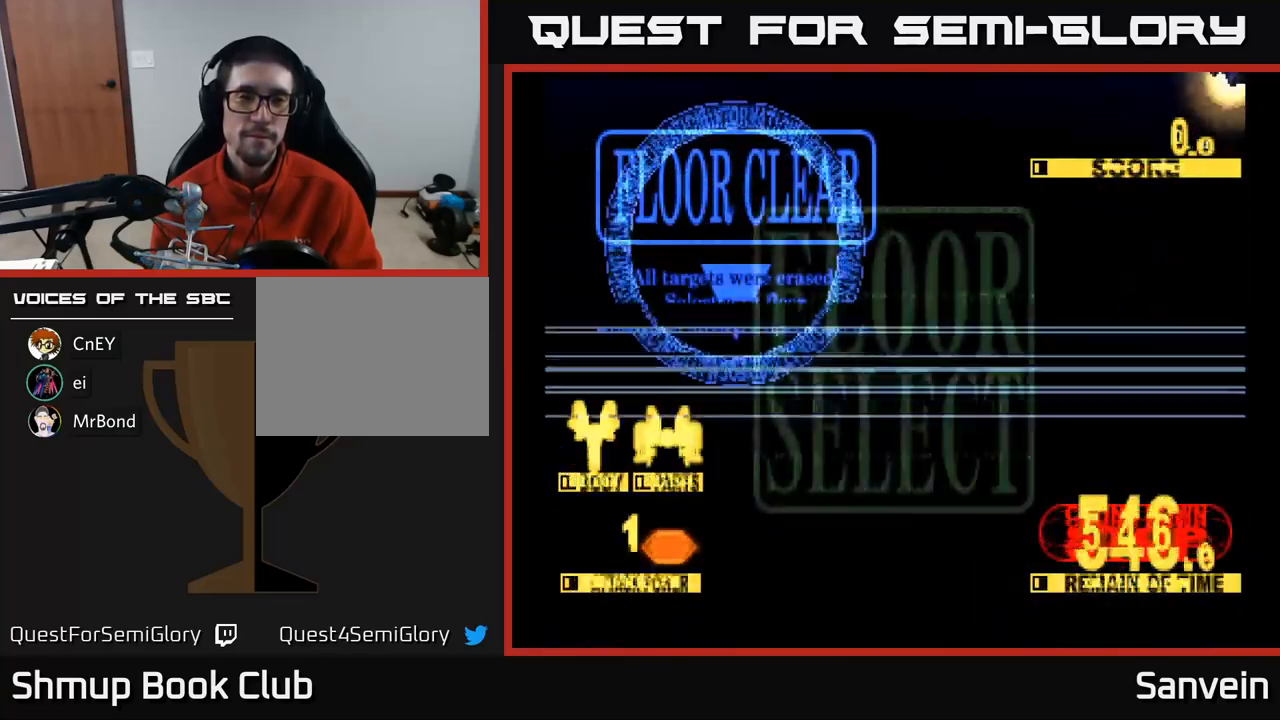
{"buttons": [], "left_stick": "center", "right_stick": "center", "events": [[133, "X", "up"]]}
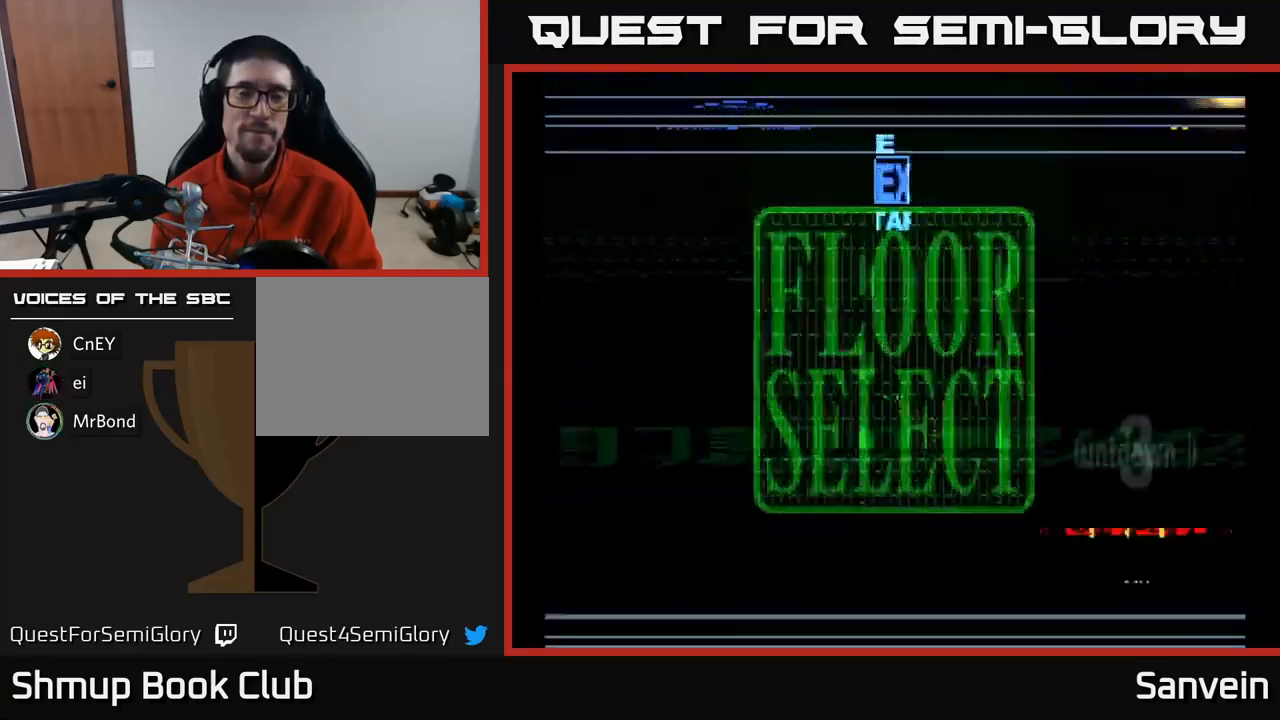
{"buttons": ["DPAD_UP"], "left_stick": "center", "right_stick": "center", "events": [[317, "DPAD_LEFT", "down"], [367, "DPAD_UP", "down"], [483, "DPAD_LEFT", "up"]]}
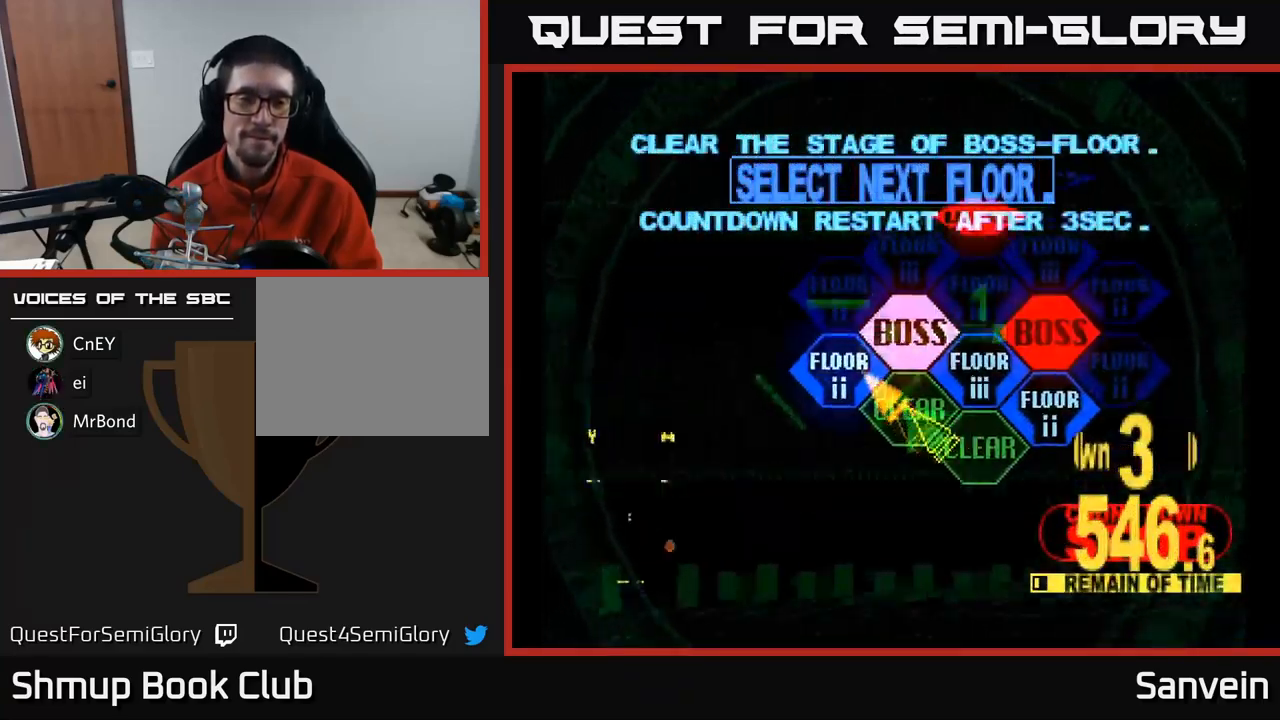
{"buttons": ["X", "DPAD_UP"], "left_stick": "center", "right_stick": "center", "events": [[33, "DPAD_LEFT", "down"], [67, "DPAD_UP", "up"], [100, "DPAD_LEFT", "up"], [117, "A", "down"], [233, "A", "up"], [317, "A", "down"], [417, "A", "up"], [450, "X", "down"], [500, "DPAD_UP", "down"]]}
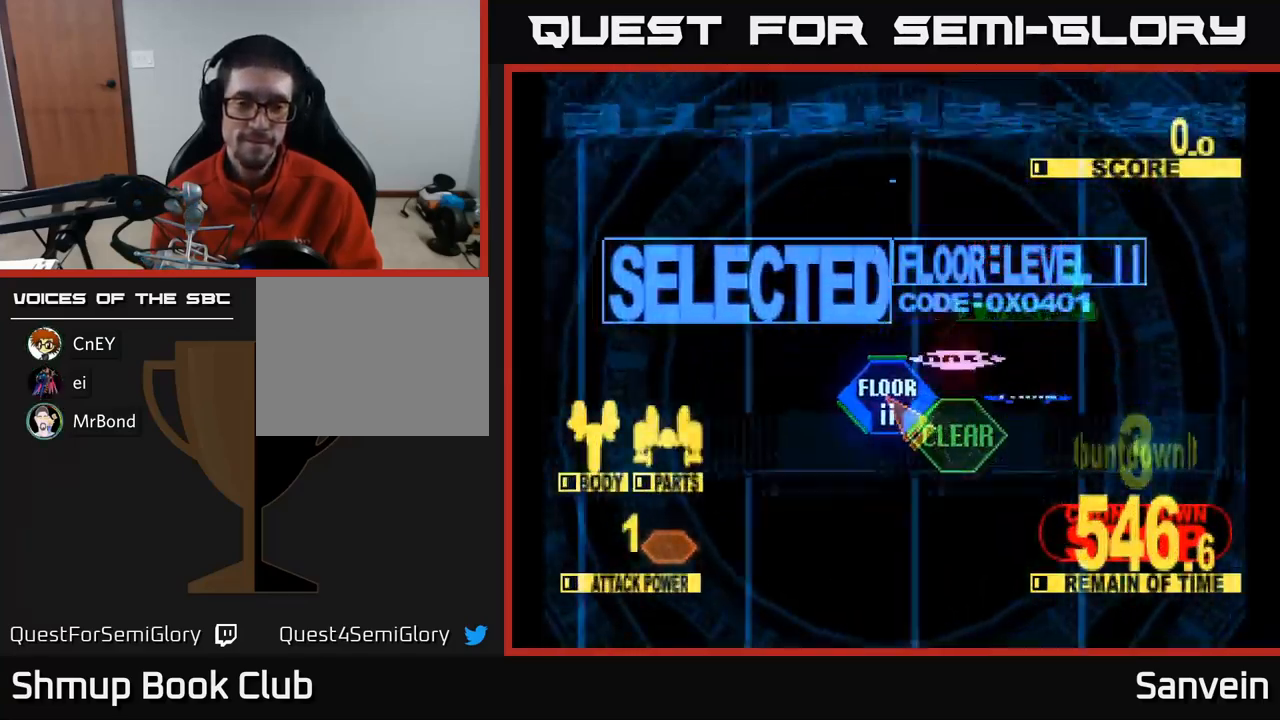
{"buttons": ["X", "DPAD_UP"], "left_stick": "center", "right_stick": "center", "events": []}
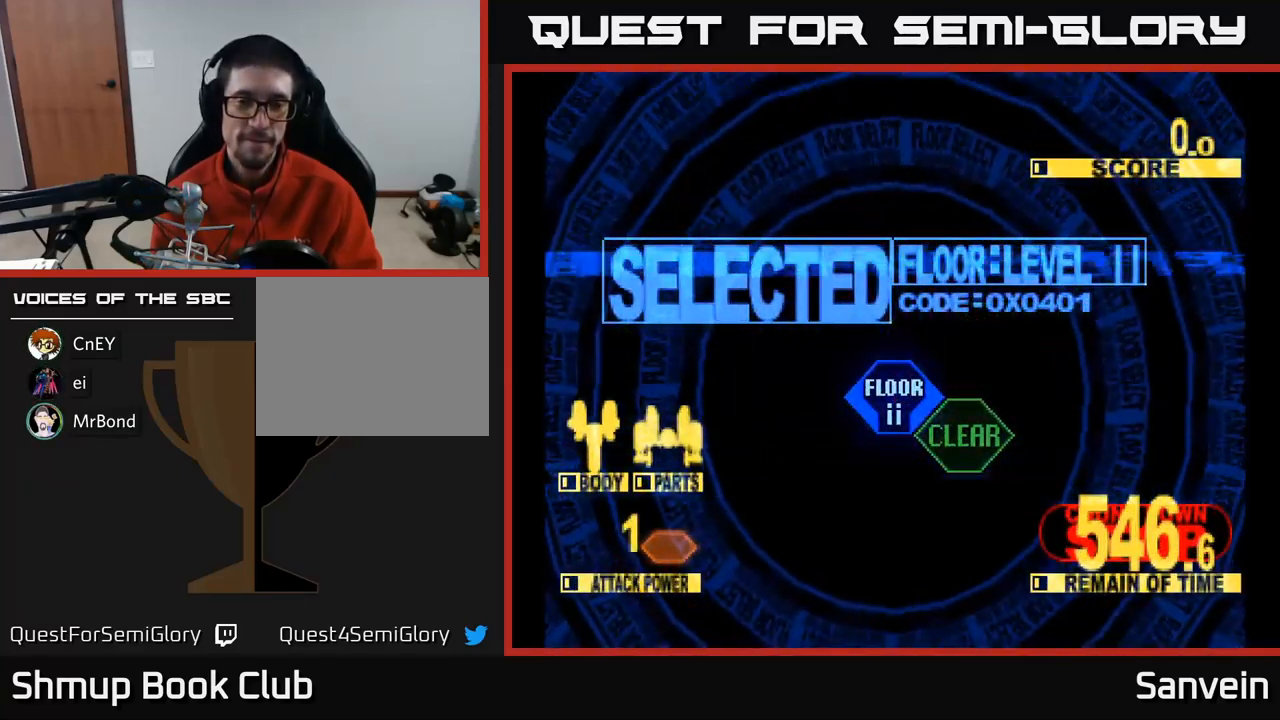
{"buttons": ["X", "DPAD_UP", "DPAD_LEFT"], "left_stick": "center", "right_stick": "center", "events": [[383, "DPAD_LEFT", "down"]]}
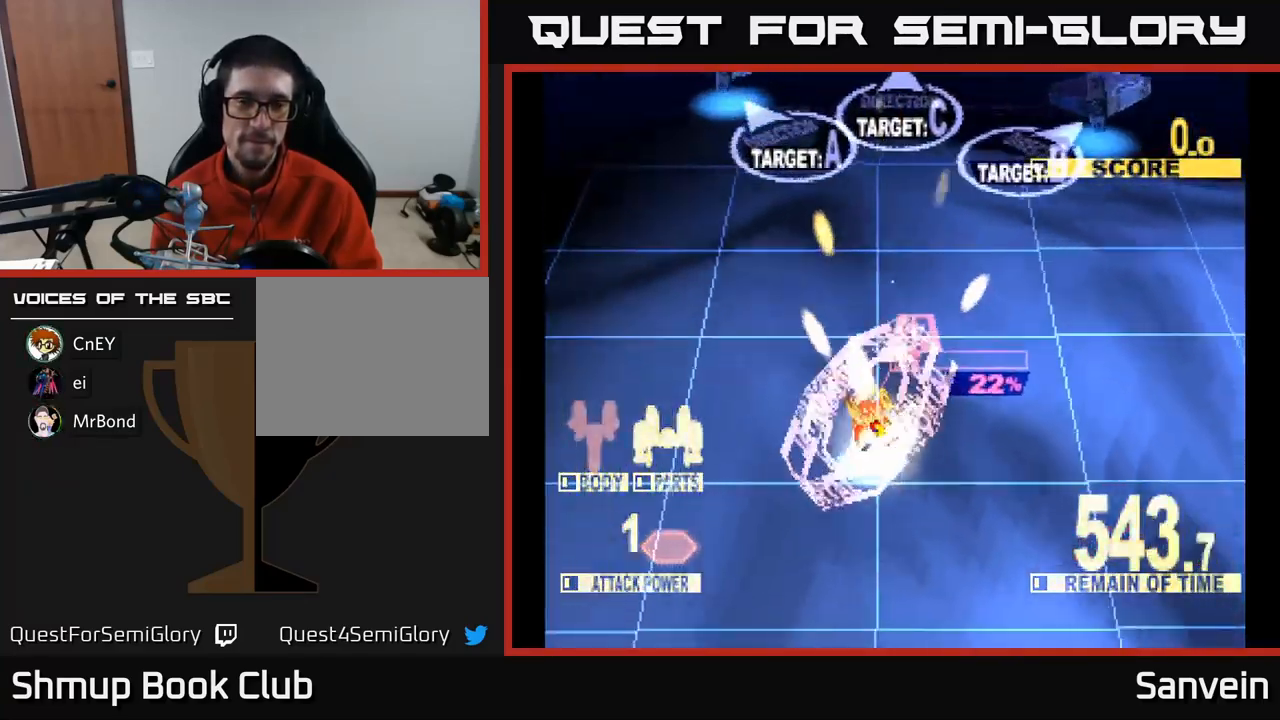
{"buttons": ["X", "DPAD_UP", "DPAD_RIGHT"], "left_stick": "center", "right_stick": "center", "events": [[33, "DPAD_LEFT", "up"], [467, "DPAD_RIGHT", "down"]]}
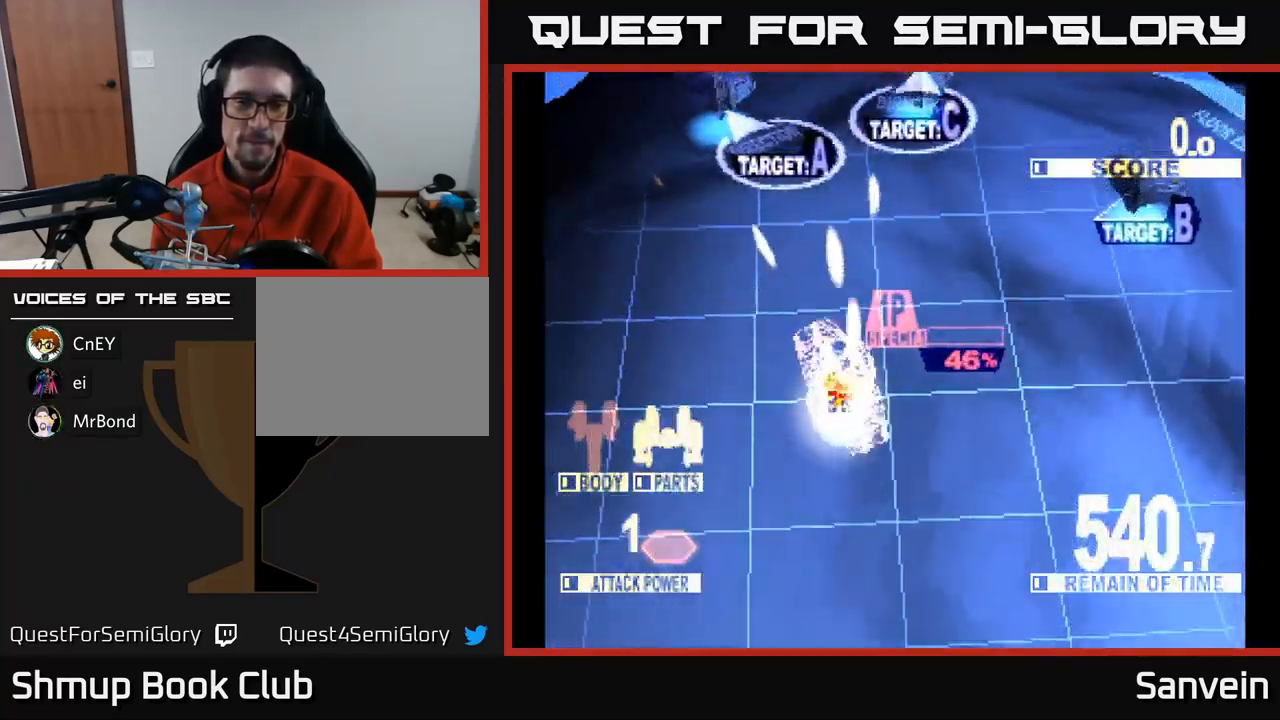
{"buttons": ["X", "DPAD_UP", "DPAD_RIGHT"], "left_stick": "center", "right_stick": "center", "events": [[33, "DPAD_UP", "up"], [83, "X", "up"], [150, "DPAD_UP", "down"], [150, "X", "down"], [200, "DPAD_UP", "up"], [333, "DPAD_UP", "down"]]}
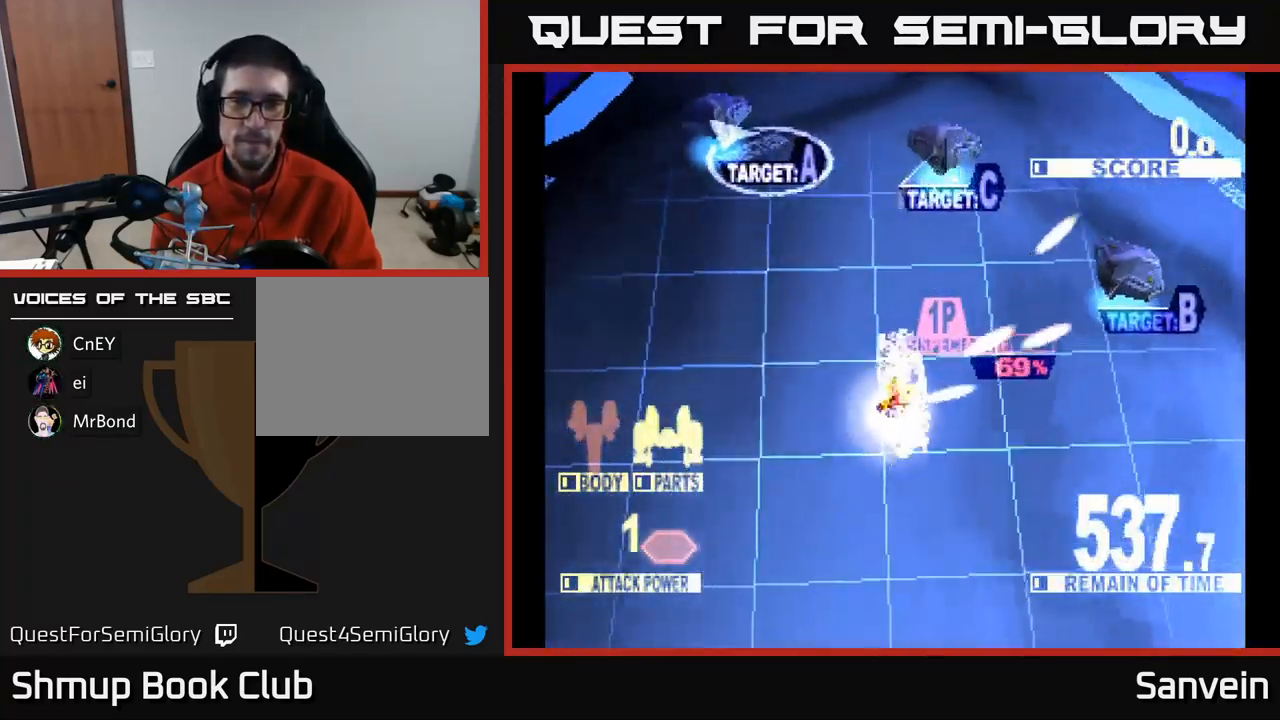
{"buttons": ["X", "DPAD_UP"], "left_stick": "center", "right_stick": "center", "events": [[167, "DPAD_RIGHT", "up"], [300, "DPAD_LEFT", "down"], [500, "DPAD_LEFT", "up"]]}